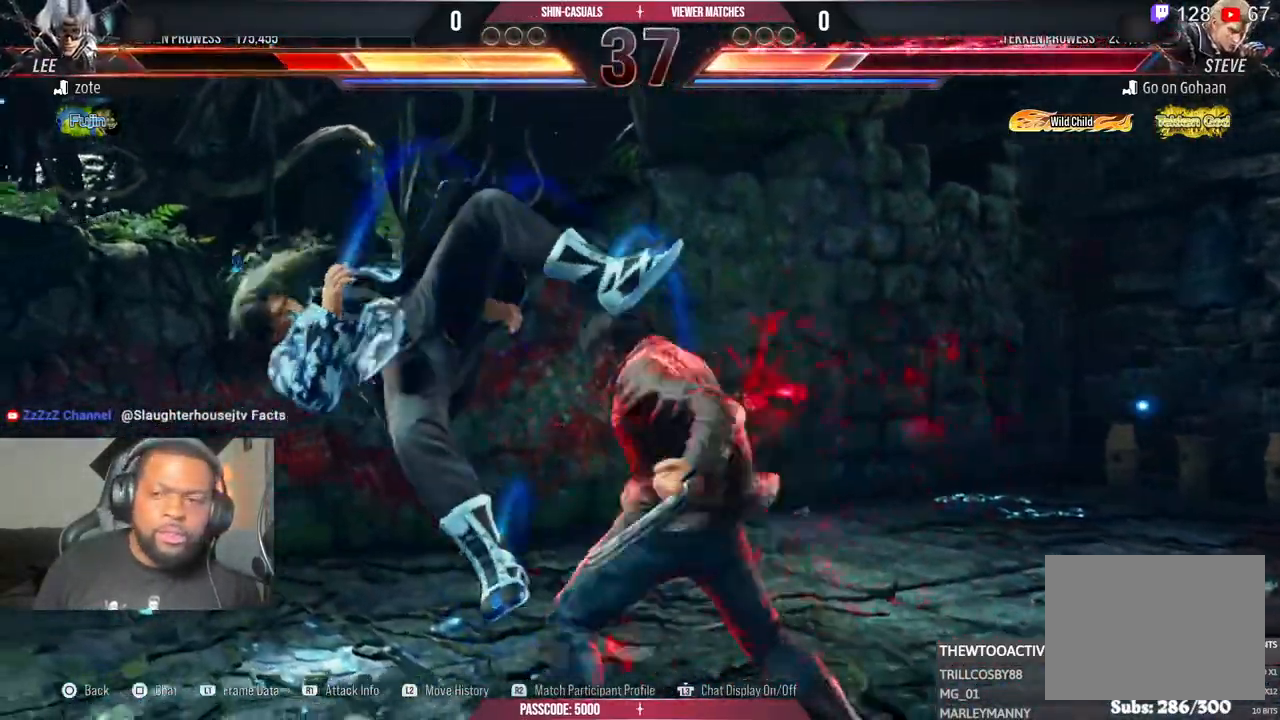
Gameplay with a controller (PlayStation layout); each line is a JSON object with the inputs held at the frame after it (dt_ms = milliseconds from this image to that frame). "events" lists button and stick changes between this image and that frame as [ms after this image, input, new state], when the widget could be followed in between. Not read: L3 R3 other_buttons.
{"dt_ms": 500, "buttons": [], "left_stick": "up", "right_stick": "center", "events": [[233, "left_stick", "up"]]}
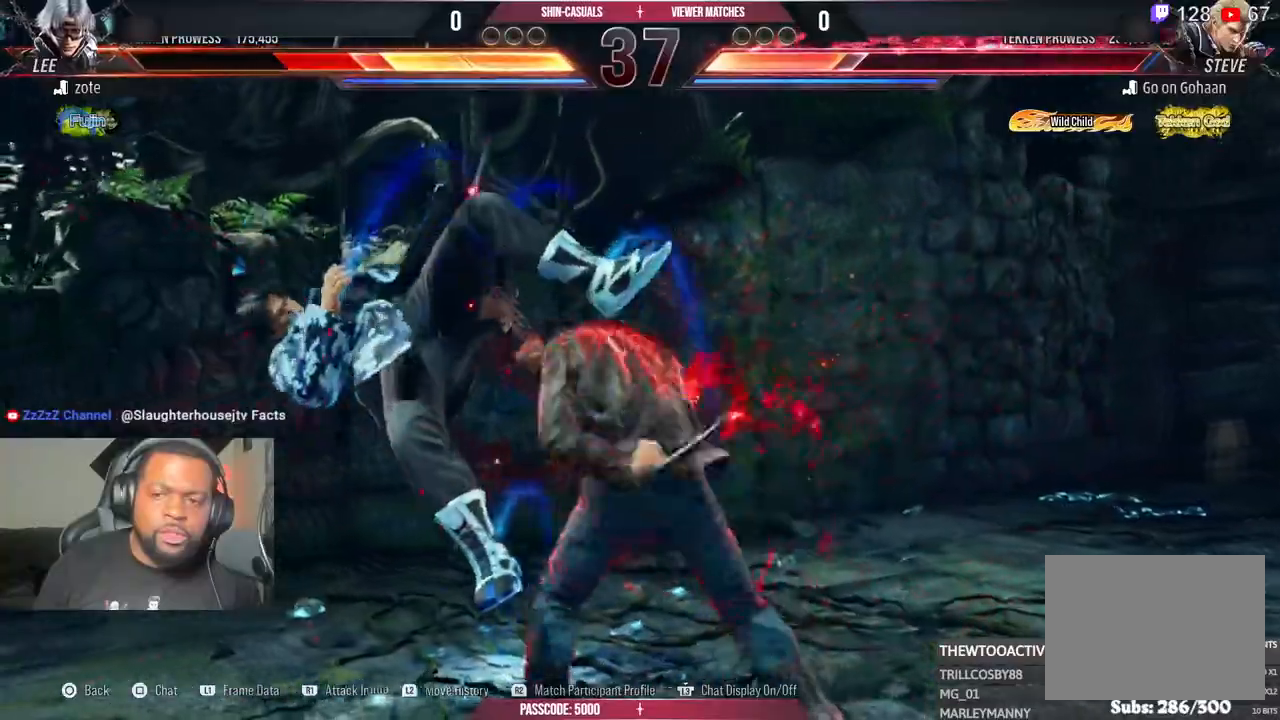
{"dt_ms": 500, "buttons": [], "left_stick": "center", "right_stick": "center", "events": [[400, "left_stick", "center"]]}
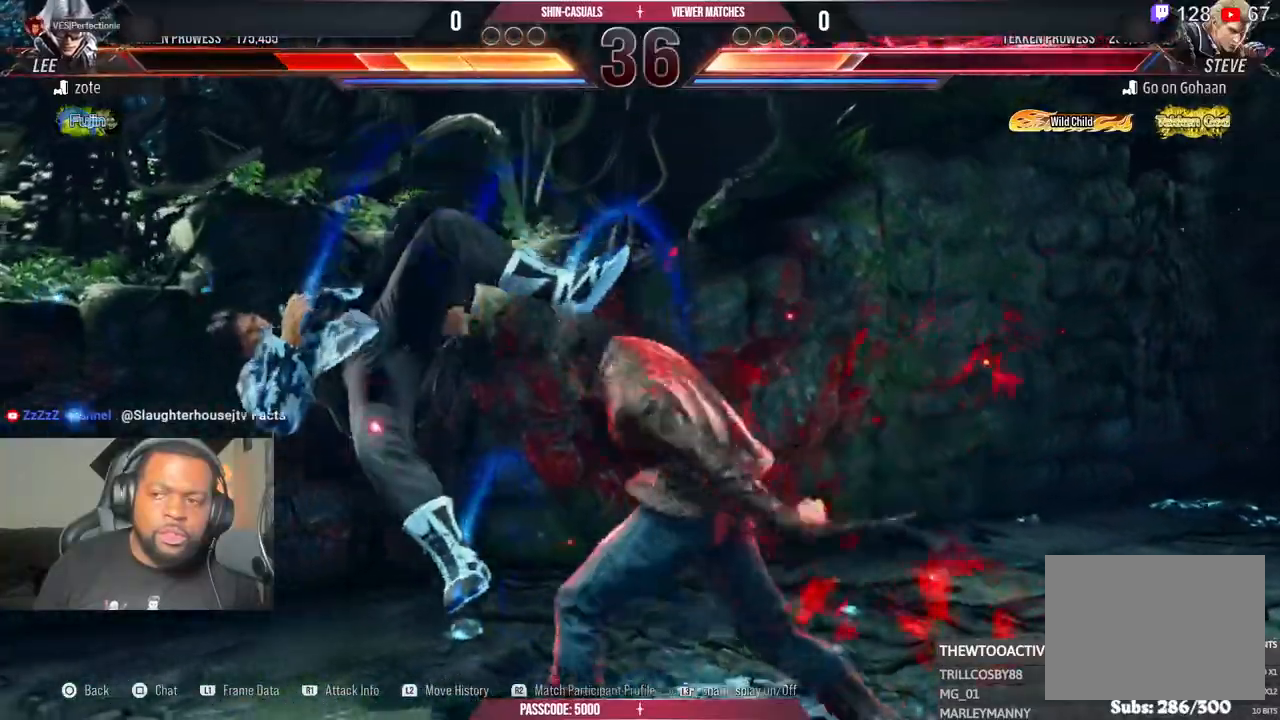
{"dt_ms": 1000, "buttons": [], "left_stick": "up", "right_stick": "center"}
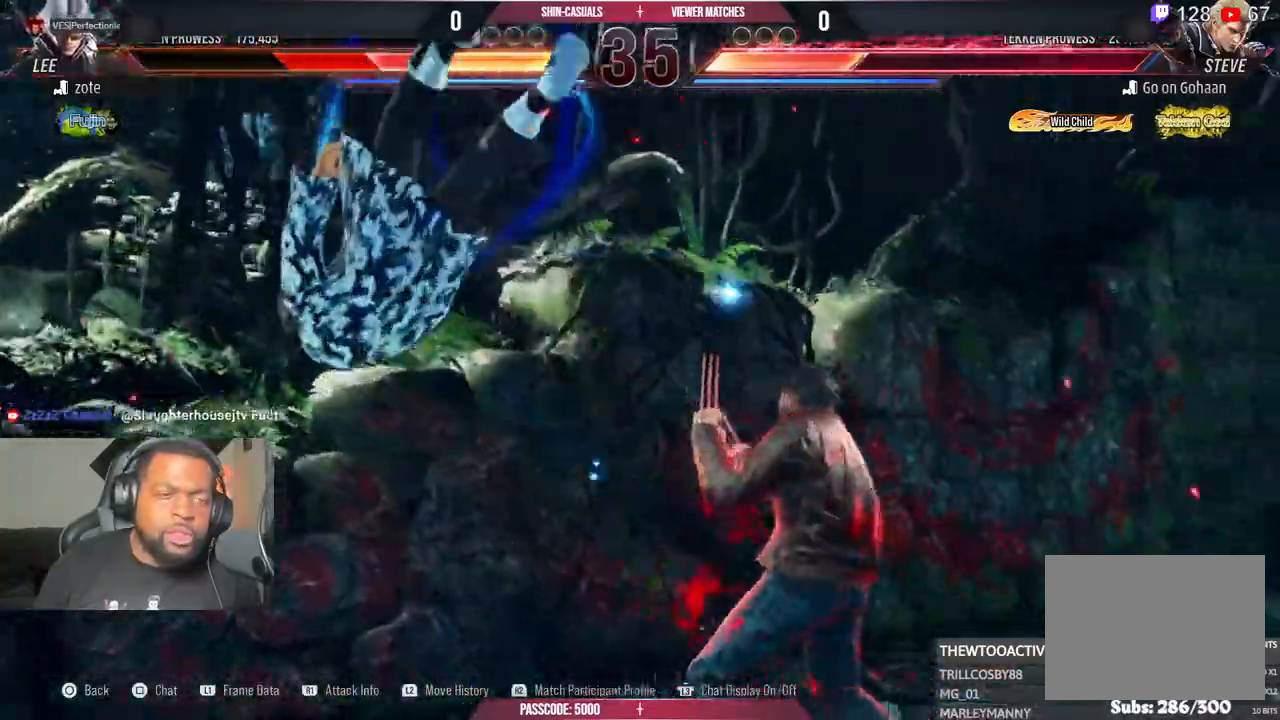
{"dt_ms": 500, "buttons": [], "left_stick": "center", "right_stick": "center", "events": [[200, "left_stick", "center"]]}
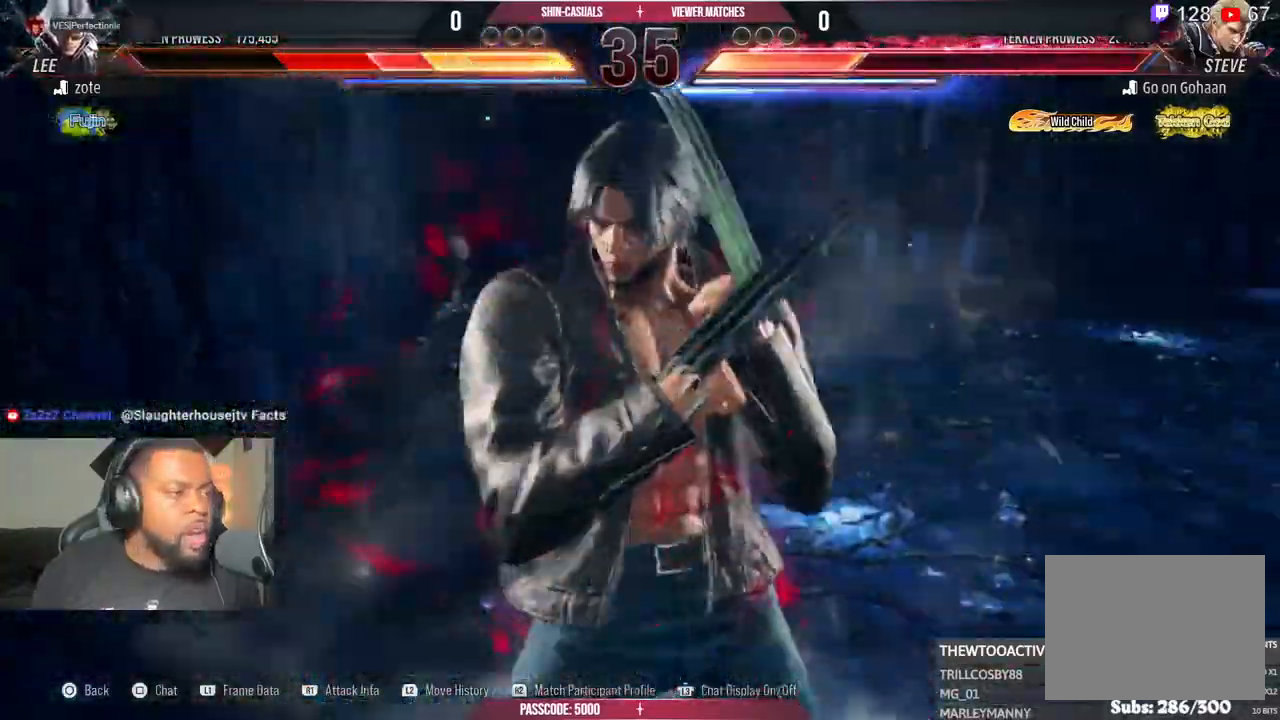
{"dt_ms": 500, "buttons": [], "left_stick": "center", "right_stick": "center", "events": []}
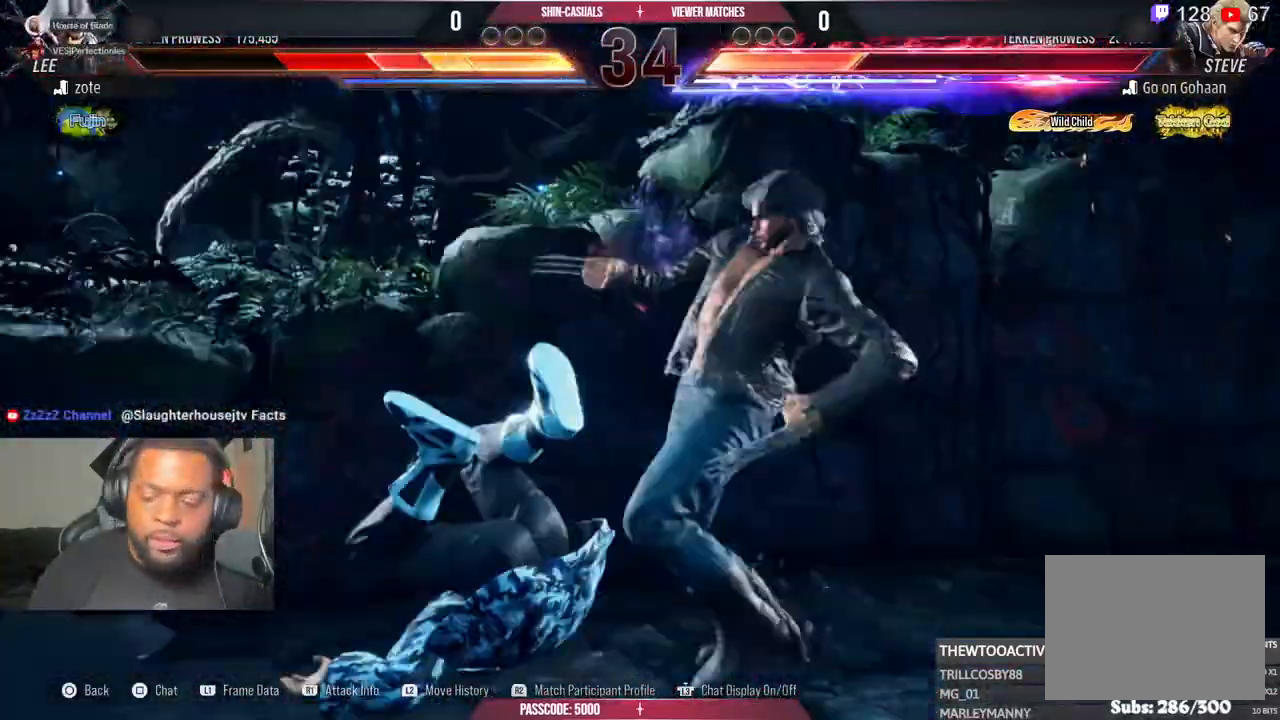
{"dt_ms": 500, "buttons": [], "left_stick": "center", "right_stick": "center", "events": []}
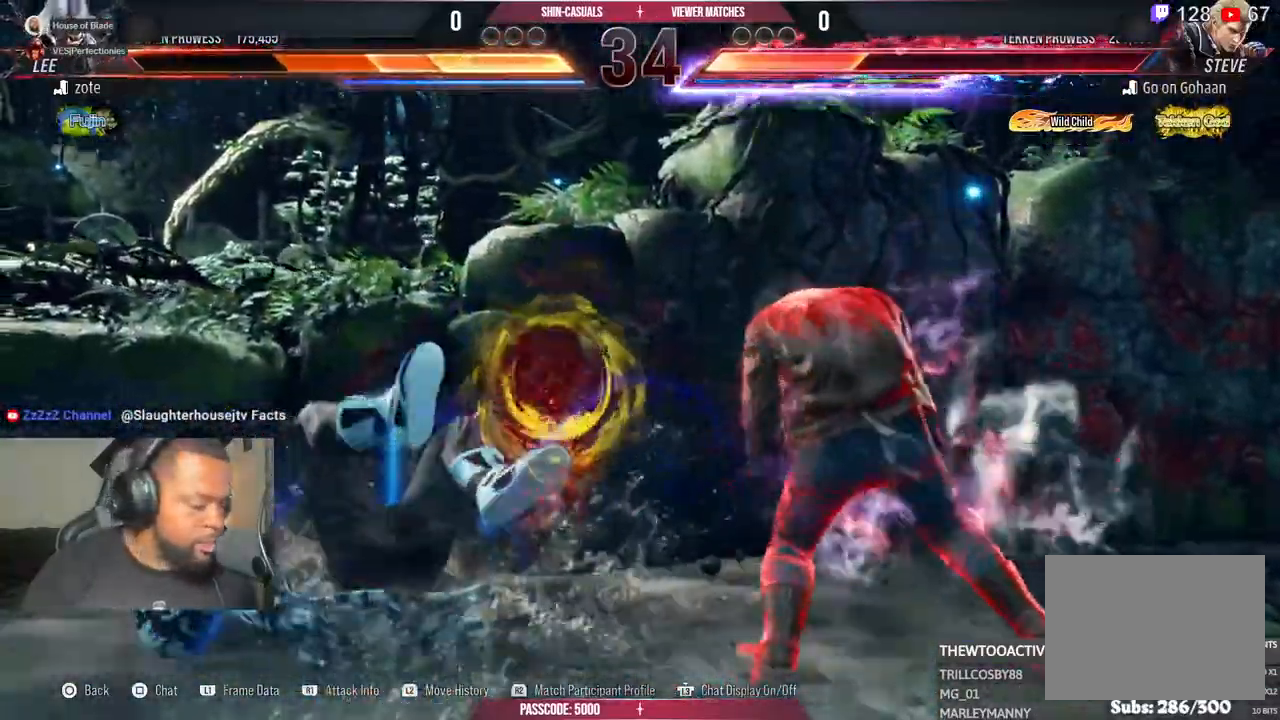
{"dt_ms": 500, "buttons": [], "left_stick": "center", "right_stick": "center", "events": []}
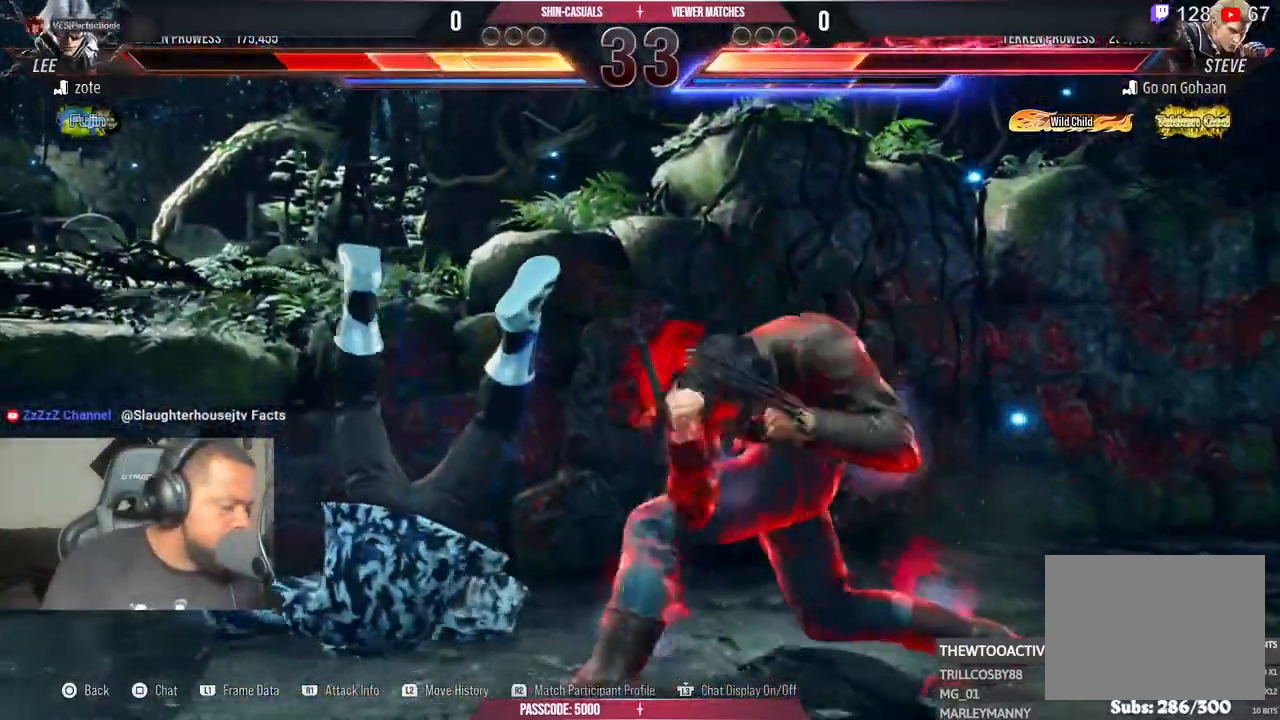
{"dt_ms": 500, "buttons": [], "left_stick": "center", "right_stick": "center", "events": []}
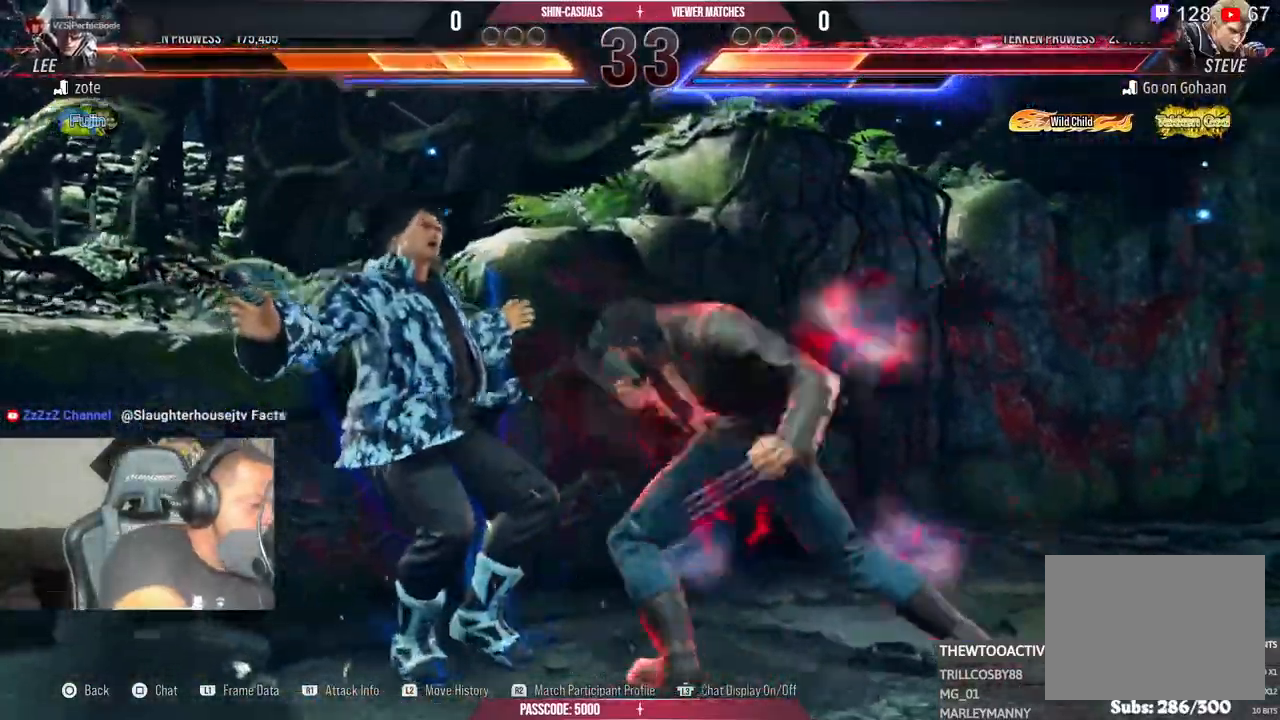
{"dt_ms": 500, "buttons": [], "left_stick": "center", "right_stick": "center", "events": [[217, "L1", "down"], [267, "L1", "up"]]}